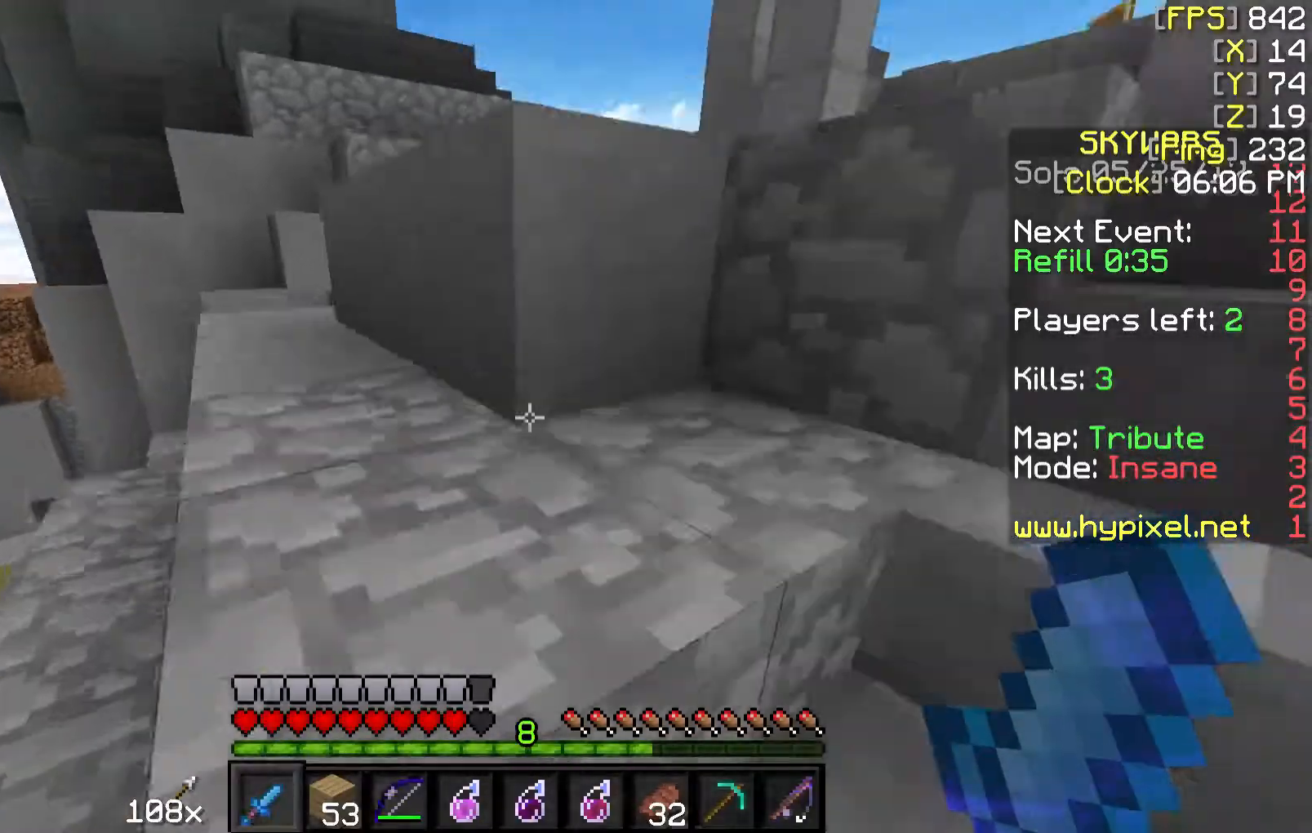
Gameplay with keyboard and mouse; each line is a JSON object with the keys and mouse buttons held at the frame after it. "events" lists presses ("down") and releases ("up") of "a", "d", "s", "w", "mouse_left" and "mouse_right" between this image and that frame as [ms after this image, input, new state], when the widget could be followed in between. "mouse_left", "mouse_right" = the "left", "right" buttons of the "mouse" list. No other keys are recorded. Fast repeated clicks can show as one long hold. Mouse movement is not recorded.
{"keys": ["a", "w"], "mouse": ["right"], "events": [[117, "w", "up"], [367, "a", "down"], [367, "mouse_right", "down"], [417, "d", "up"], [467, "w", "down"]]}
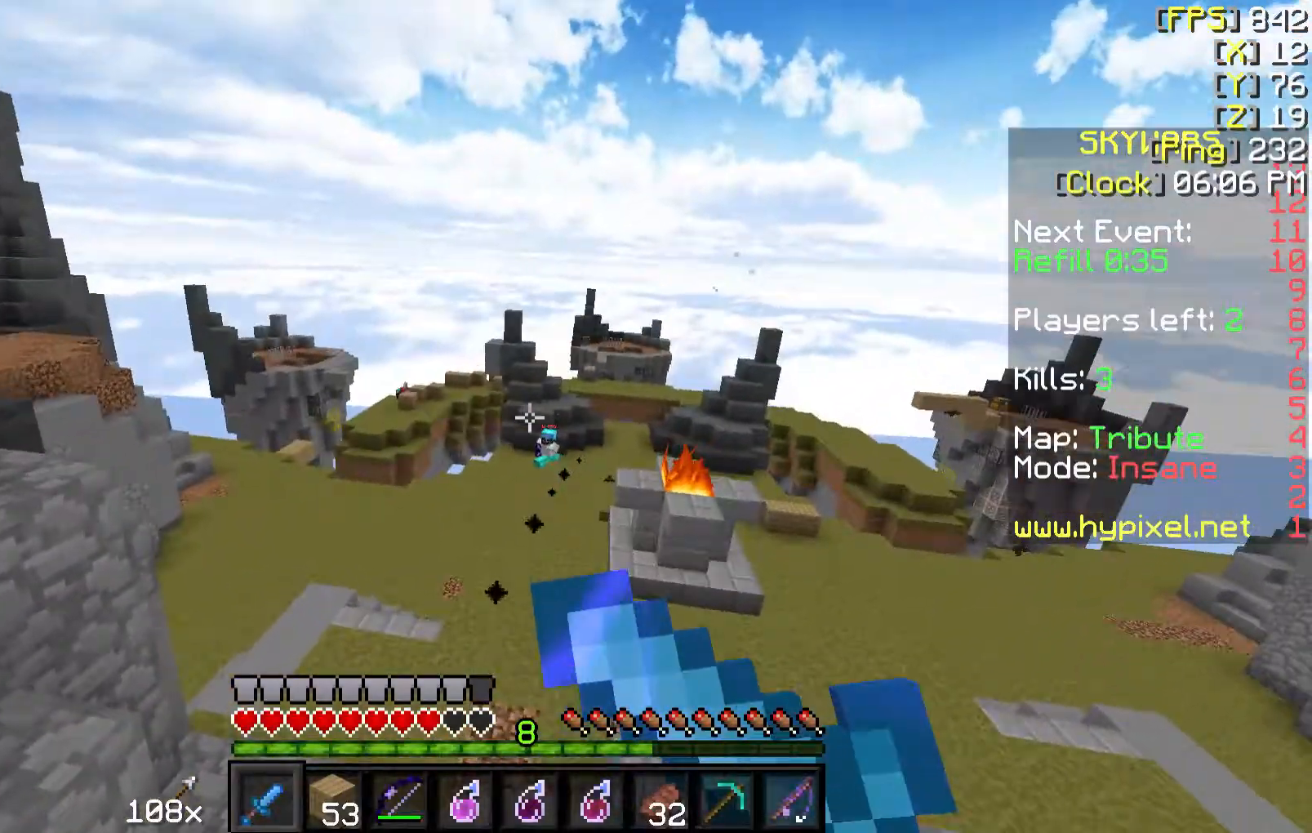
{"keys": ["a"], "mouse": ["right"], "events": [[367, "w", "up"]]}
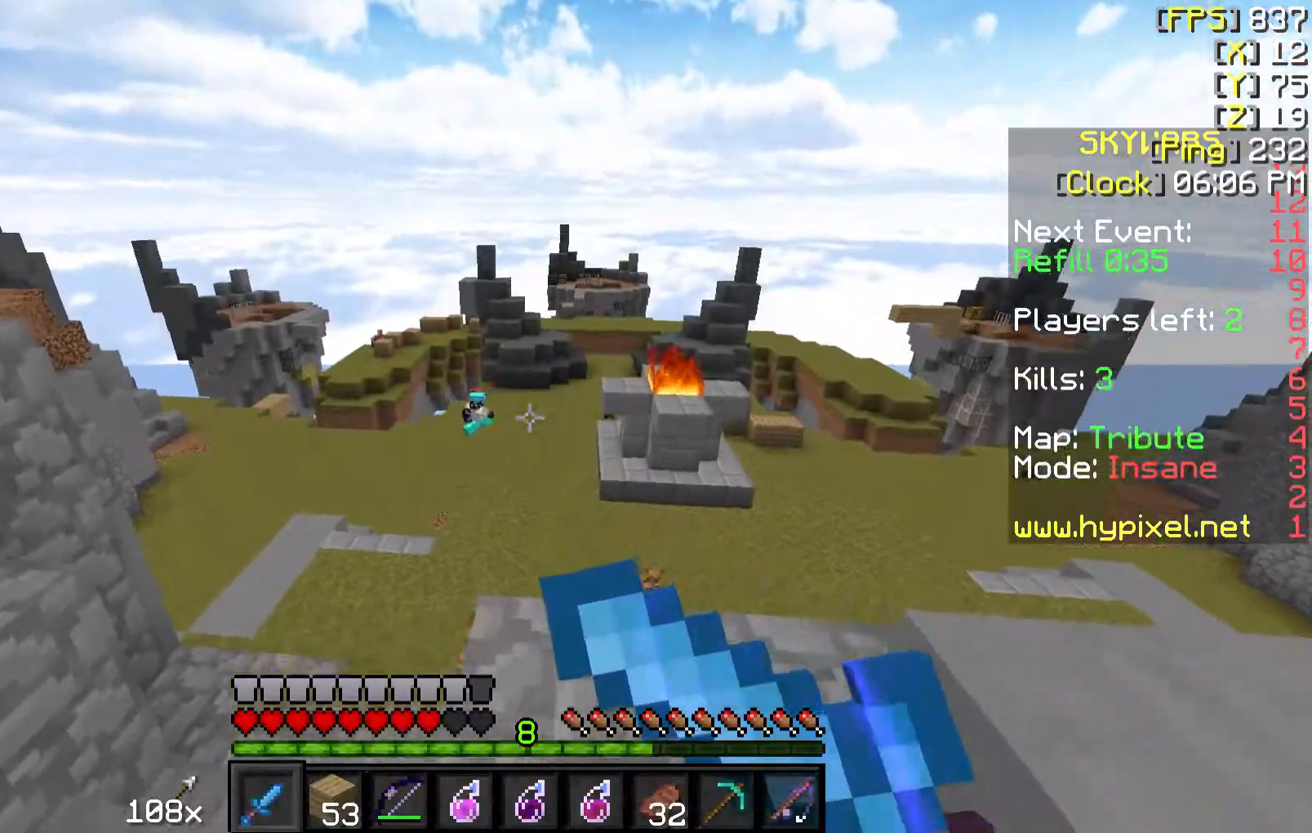
{"keys": ["w"], "mouse": [], "events": [[67, "mouse_right", "up"], [417, "a", "up"], [467, "w", "down"]]}
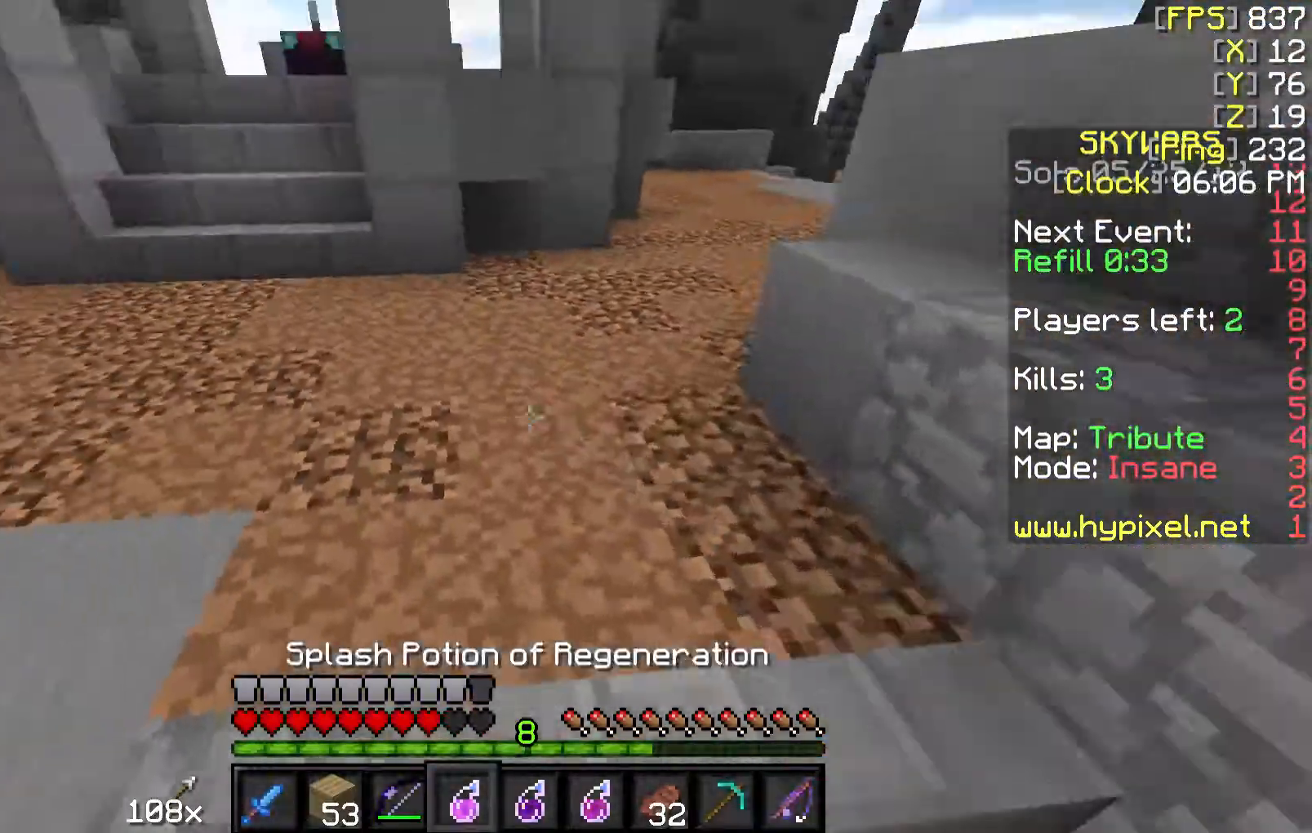
{"keys": ["w"], "mouse": [], "events": [[217, "mouse_right", "down"], [317, "mouse_right", "up"]]}
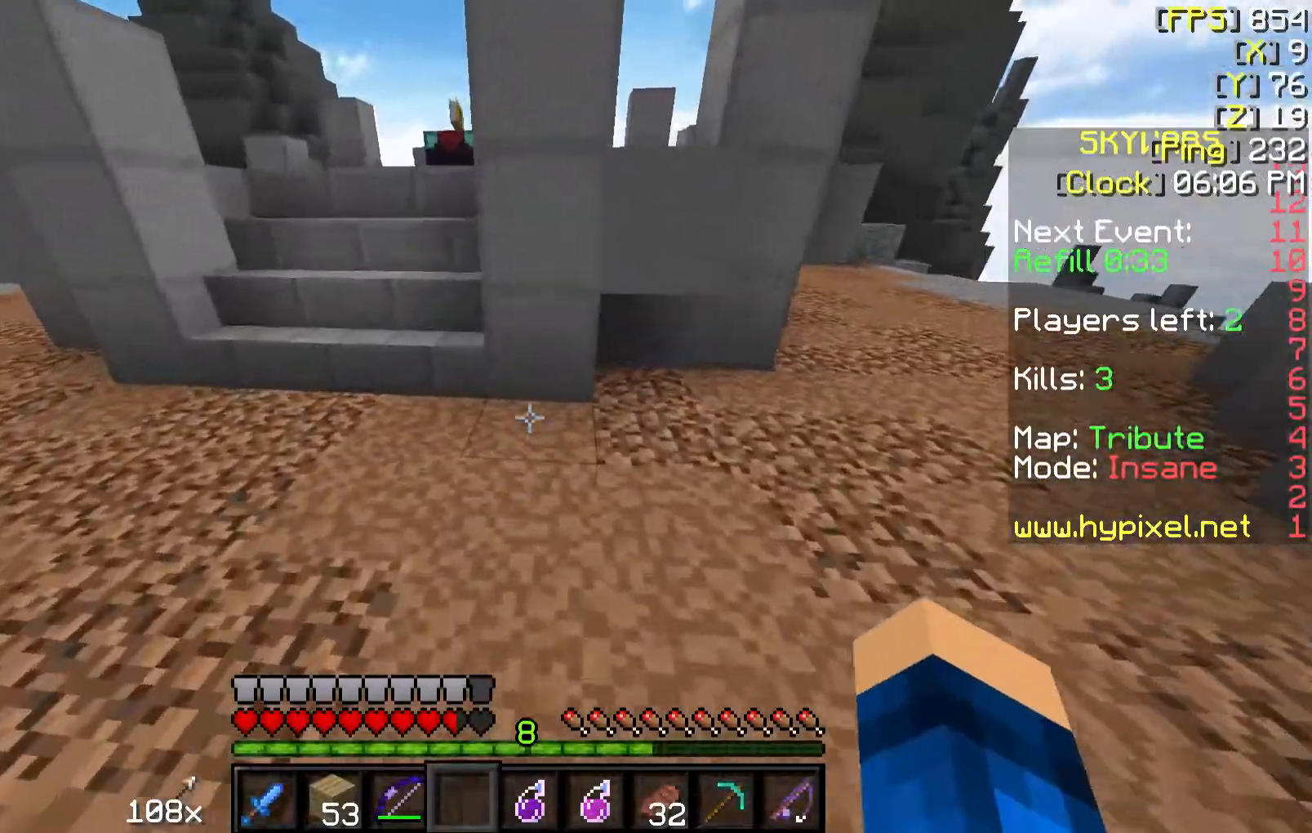
{"keys": ["s"], "mouse": [], "events": [[317, "a", "down"], [367, "w", "up"], [417, "s", "down"], [467, "a", "up"]]}
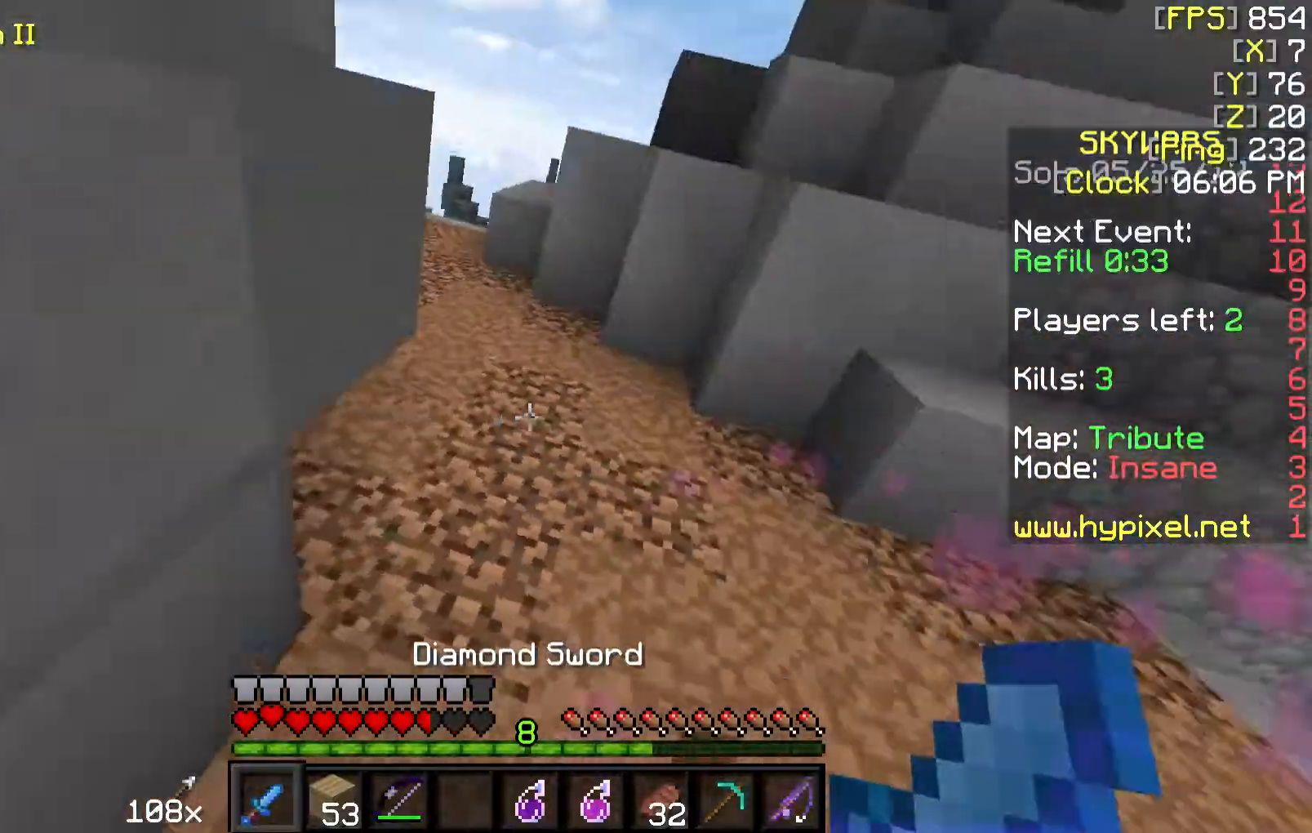
{"keys": ["d", "w"], "mouse": [], "events": [[267, "s", "up"], [267, "w", "down"], [417, "d", "down"]]}
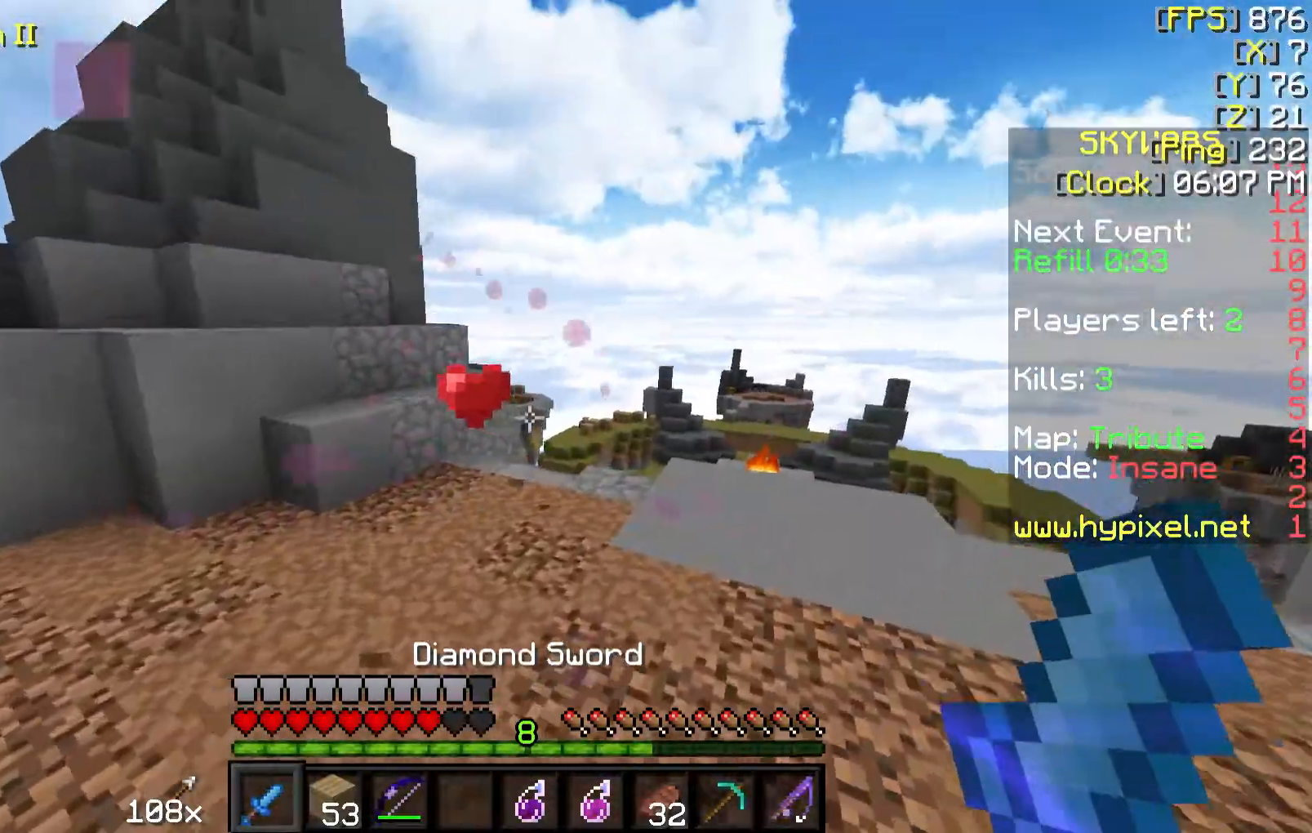
{"keys": [], "mouse": [], "events": [[167, "w", "up"], [367, "d", "up"]]}
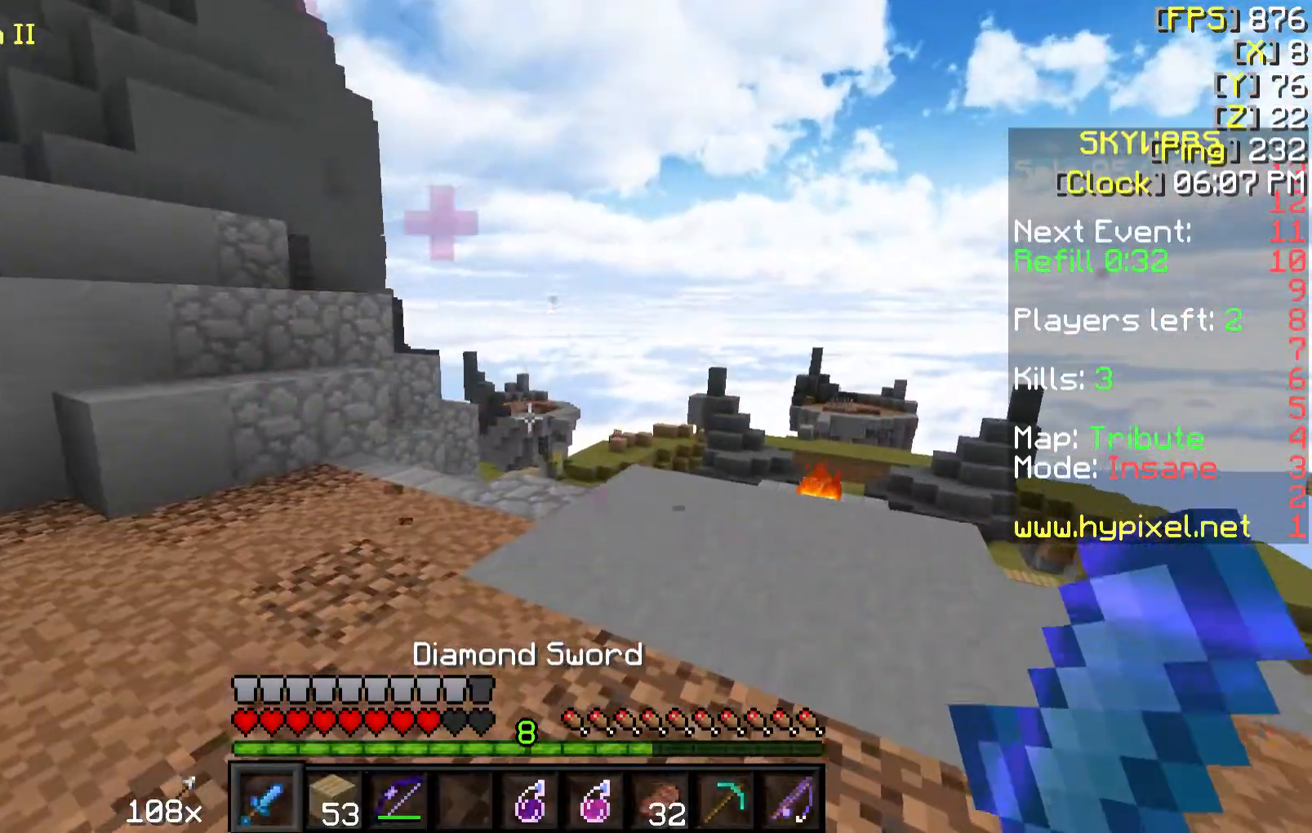
{"keys": ["a", "w"], "mouse": [], "events": [[67, "s", "down"], [117, "s", "up"], [167, "w", "down"], [317, "a", "down"]]}
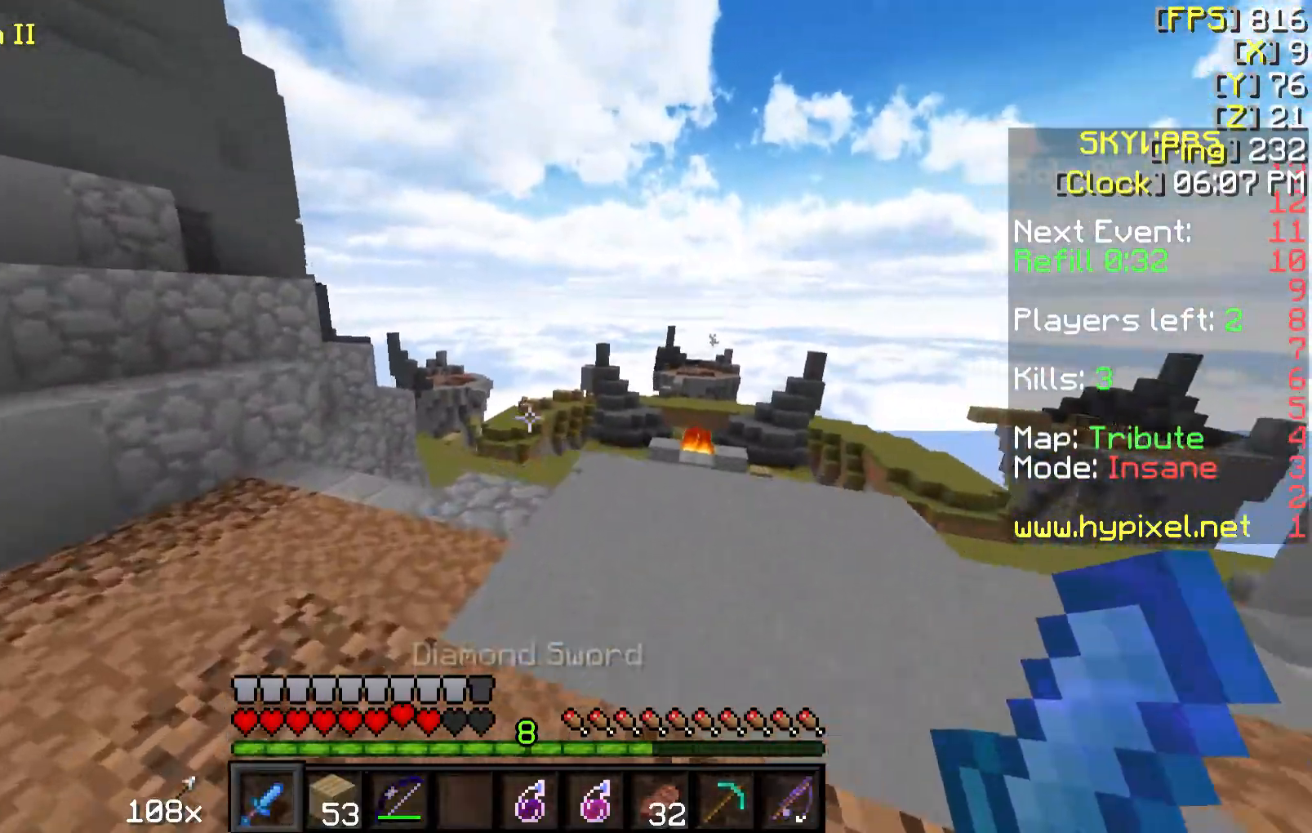
{"keys": ["a"], "mouse": ["right"], "events": [[317, "mouse_right", "down"], [317, "w", "up"]]}
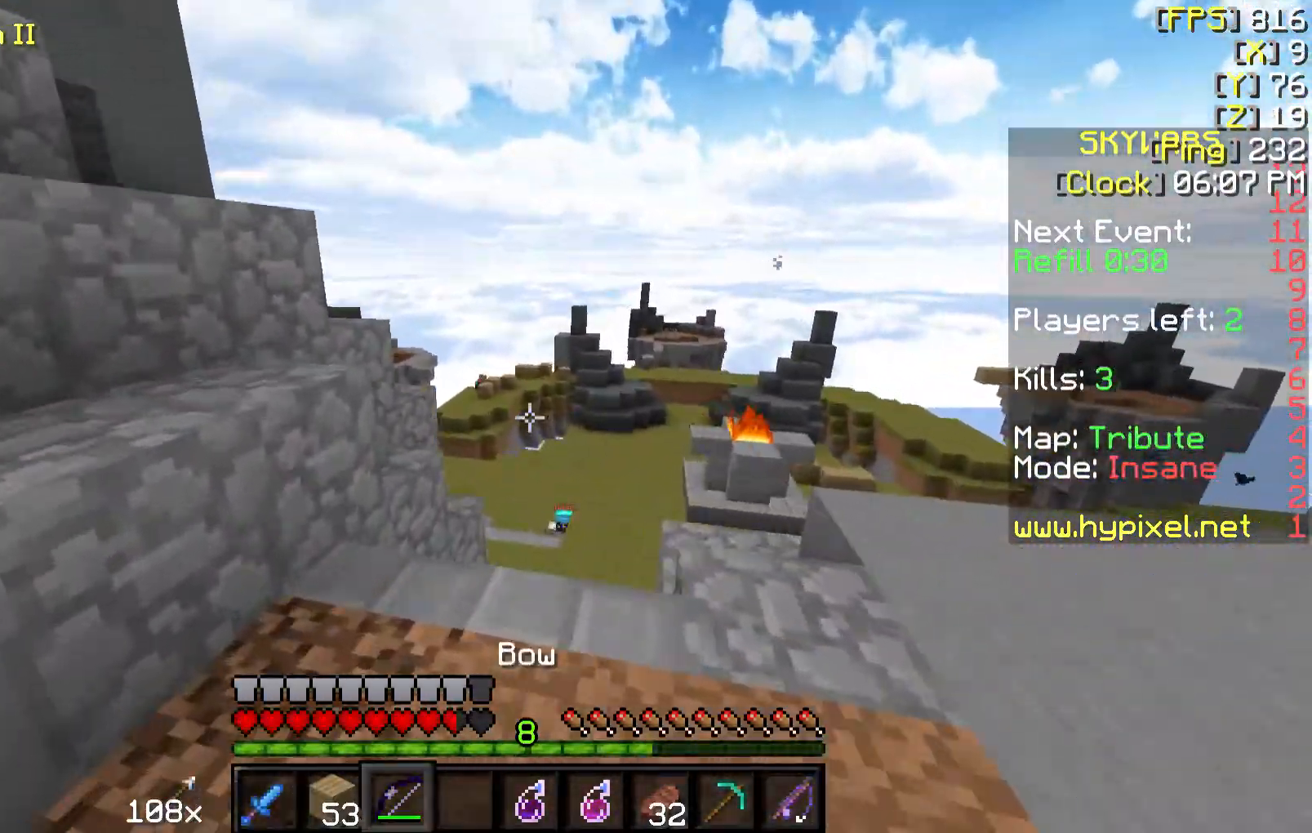
{"keys": ["s"], "mouse": ["right"], "events": [[117, "s", "down"], [167, "a", "up"]]}
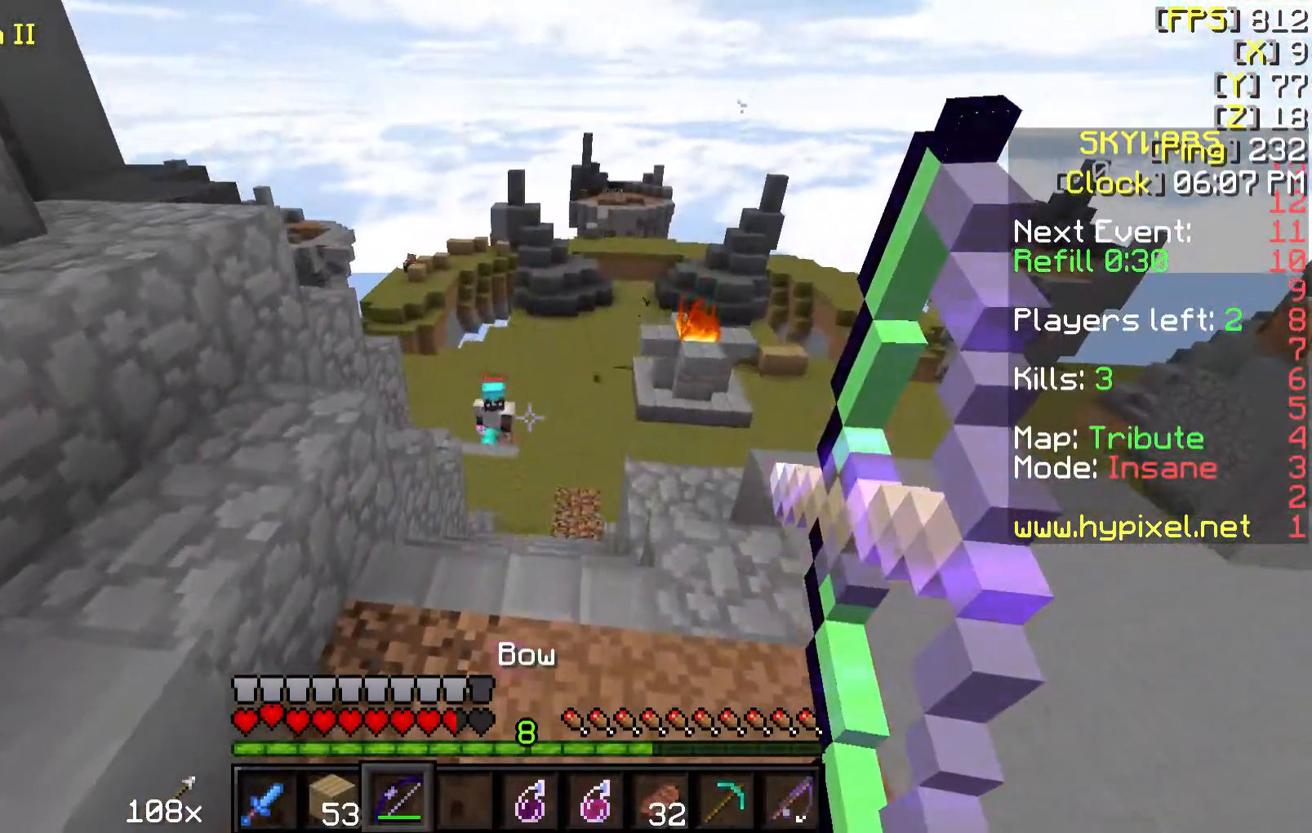
{"keys": ["a", "s"], "mouse": ["right"], "events": [[217, "mouse_right", "up"], [267, "mouse_left", "down"], [317, "mouse_left", "up"], [367, "a", "down"], [417, "mouse_right", "down"]]}
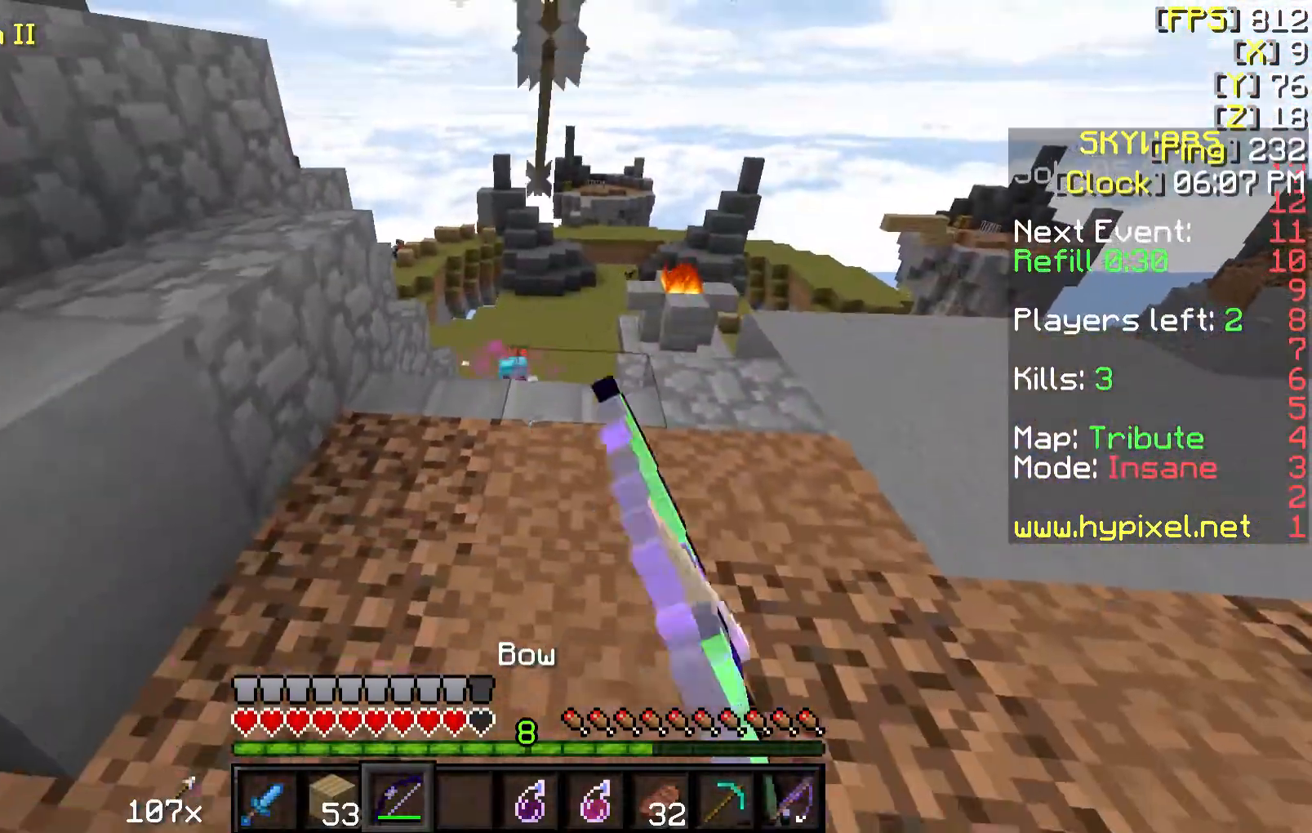
{"keys": ["s"], "mouse": ["right"], "events": [[217, "a", "up"]]}
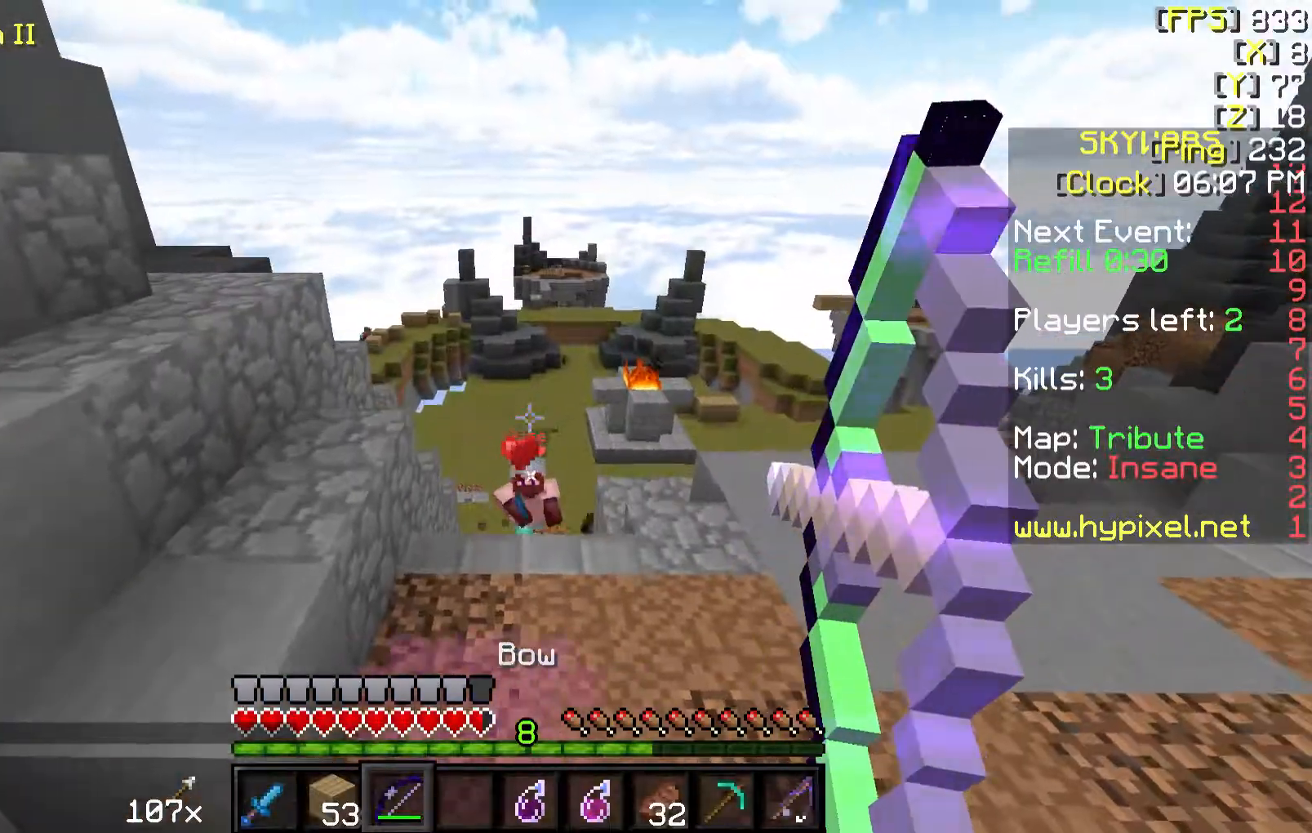
{"keys": ["a", "w"], "mouse": ["right"], "events": [[17, "a", "down"], [67, "mouse_right", "up"], [267, "mouse_right", "down"], [317, "s", "up"], [417, "w", "down"]]}
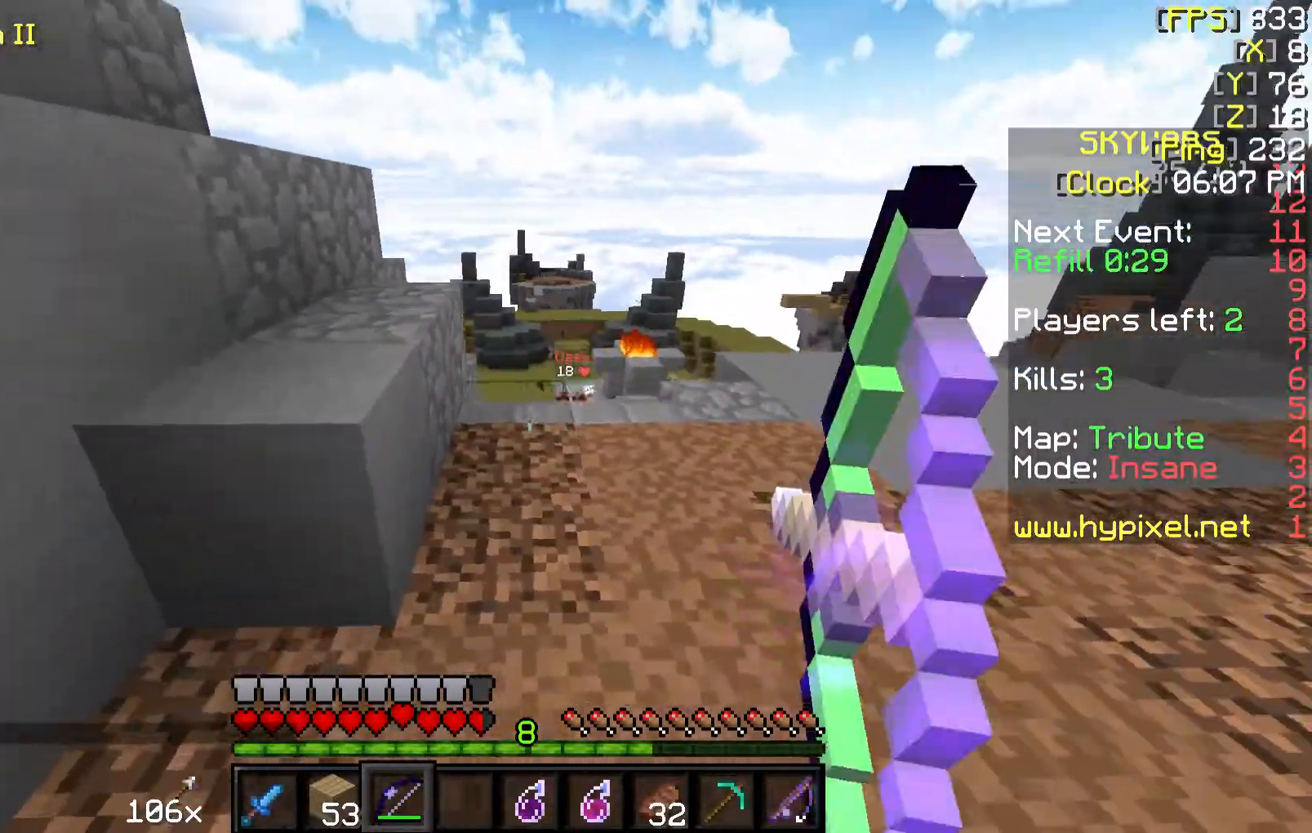
{"keys": ["s"], "mouse": [], "events": [[67, "a", "up"], [67, "w", "up"], [117, "s", "down"], [467, "mouse_right", "up"]]}
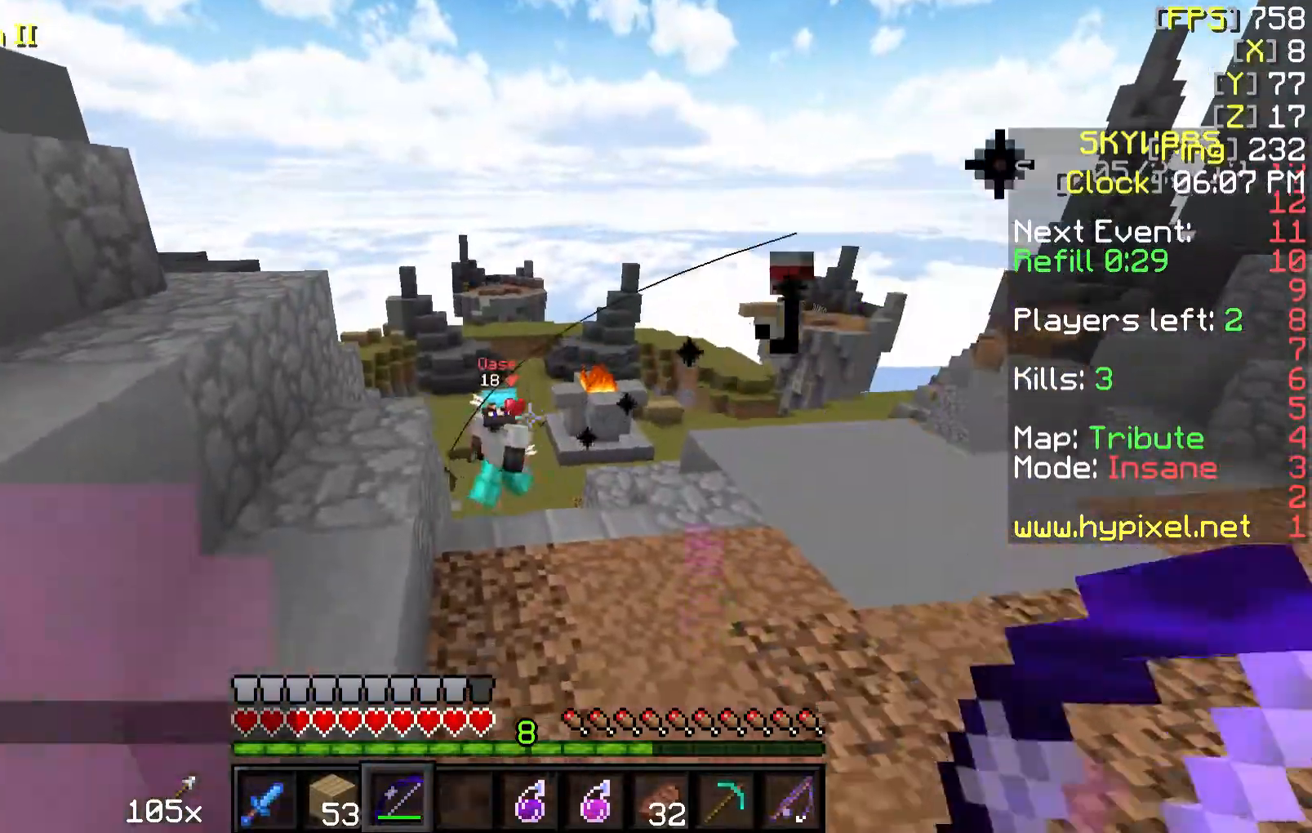
{"keys": ["d"], "mouse": ["right"], "events": [[17, "mouse_left", "down"], [117, "mouse_left", "up"], [167, "mouse_right", "down"], [167, "s", "up"], [167, "w", "down"], [317, "d", "down"], [417, "w", "up"]]}
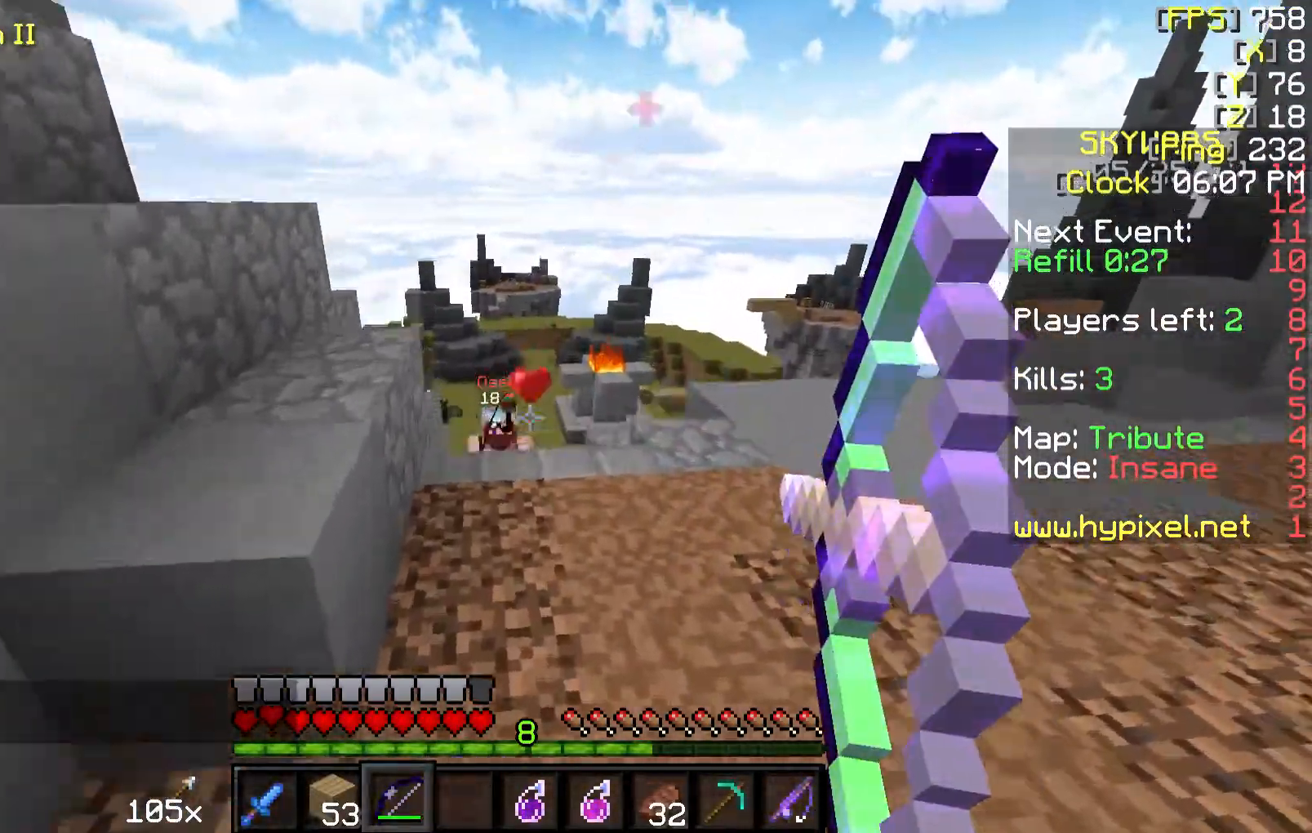
{"keys": ["s"], "mouse": ["right"], "events": [[117, "d", "up"], [217, "s", "down"], [317, "mouse_right", "up"], [417, "mouse_left", "down"], [467, "mouse_left", "up"], [467, "mouse_right", "down"]]}
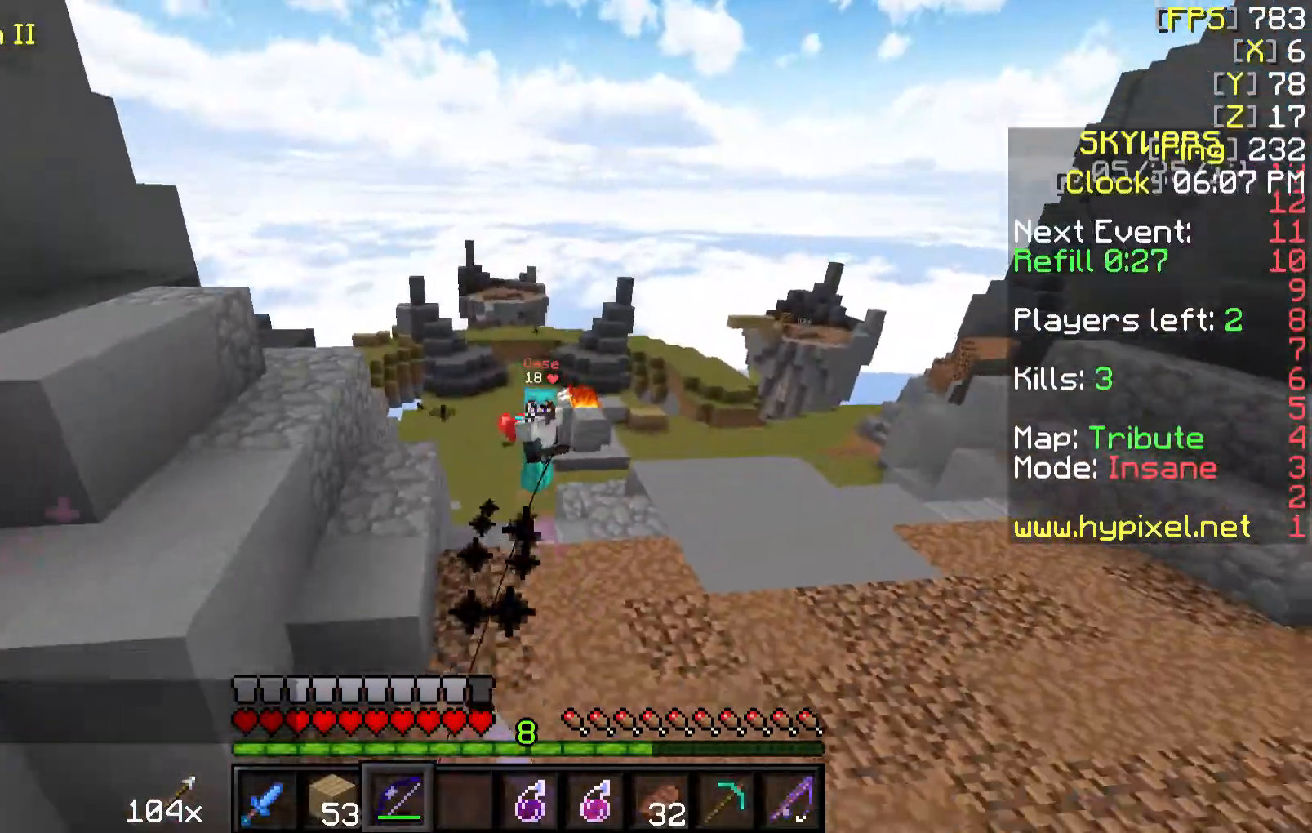
{"keys": ["a", "w"], "mouse": ["right"], "events": [[67, "a", "down"], [117, "s", "up"], [217, "w", "down"]]}